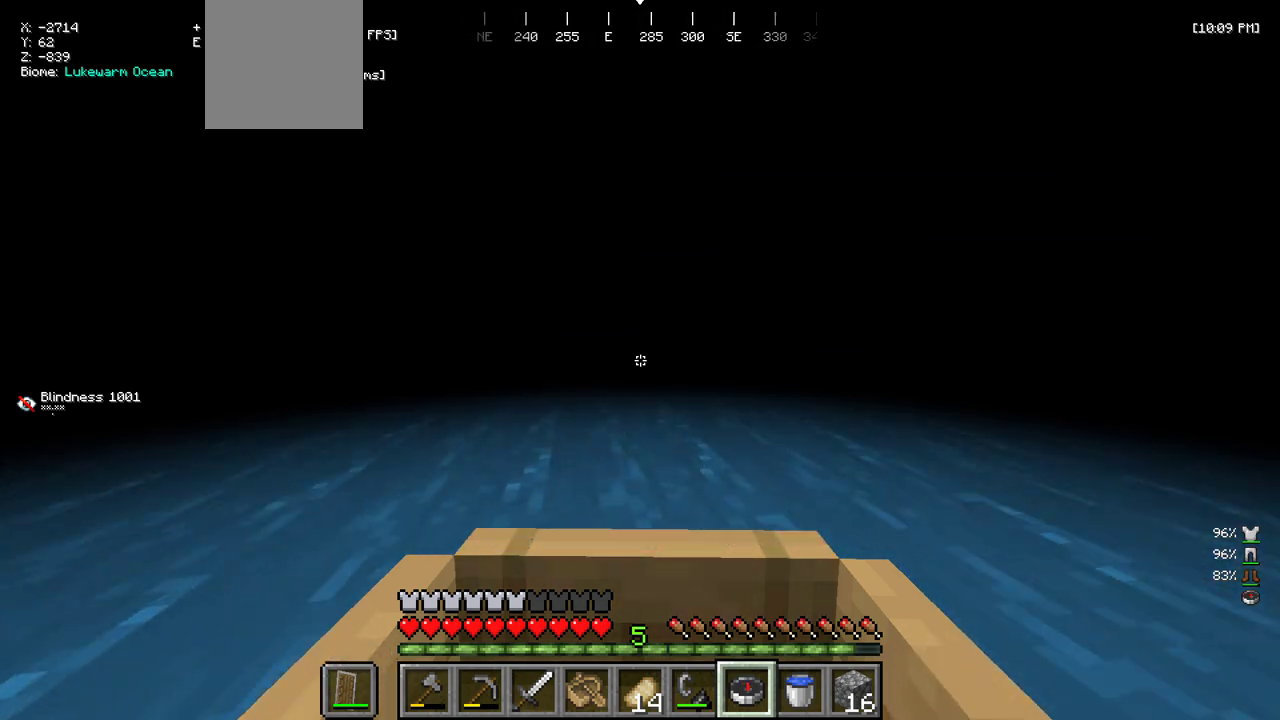
Gameplay with keyboard and mouse; each line is a JSON object with the keys and mouse buttons held at the frame after it. "events" lists presses ("down") and releases ("up") of "a", "d", "s", "w", "mouse_left" and "mouse_right" between this image and that frame as [ms after this image, input, new state], when the widget could be followed in between. "mouse_left", "mouse_right" = the "left", "right" buttons of the "mouse" list. No other keys are recorded. Fast repeated clicks can show as one long hold. Mouse movement is not recorded.
{"keys": ["w"], "mouse": [], "events": [[100, "w", "up"], [200, "mouse_right", "down"], [283, "w", "down"], [383, "mouse_right", "up"]]}
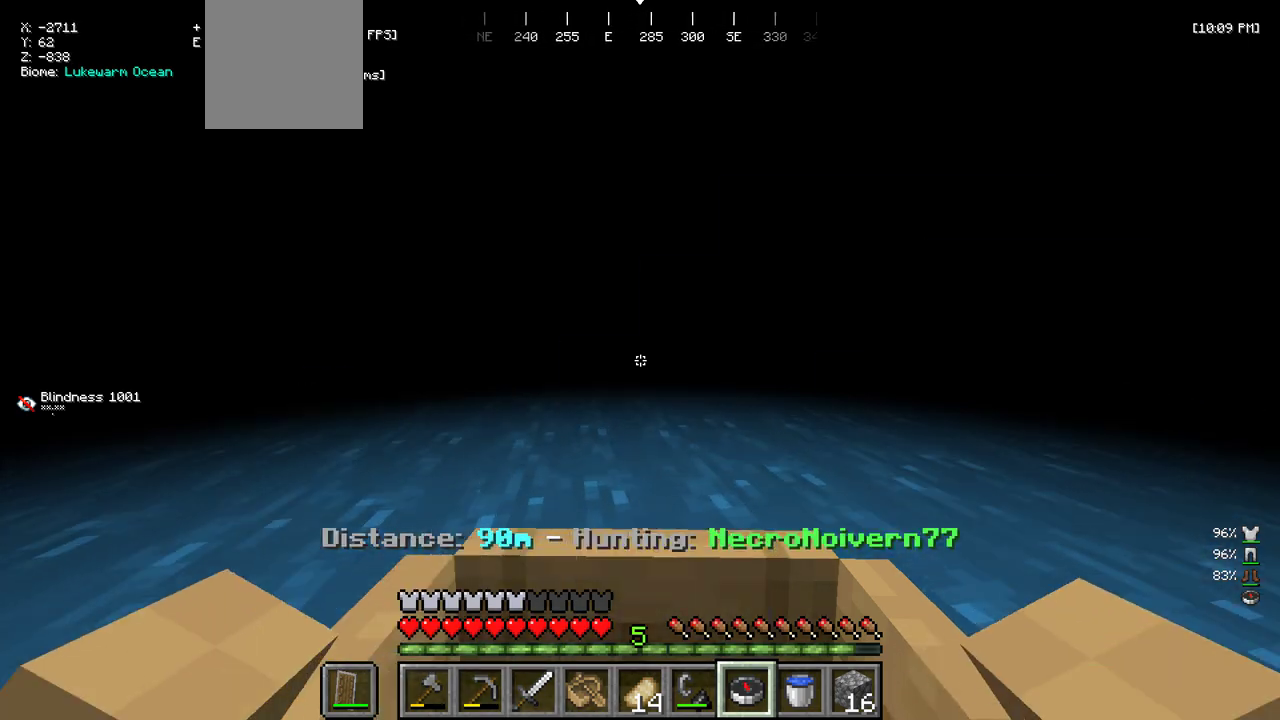
{"keys": ["w"], "mouse": [], "events": []}
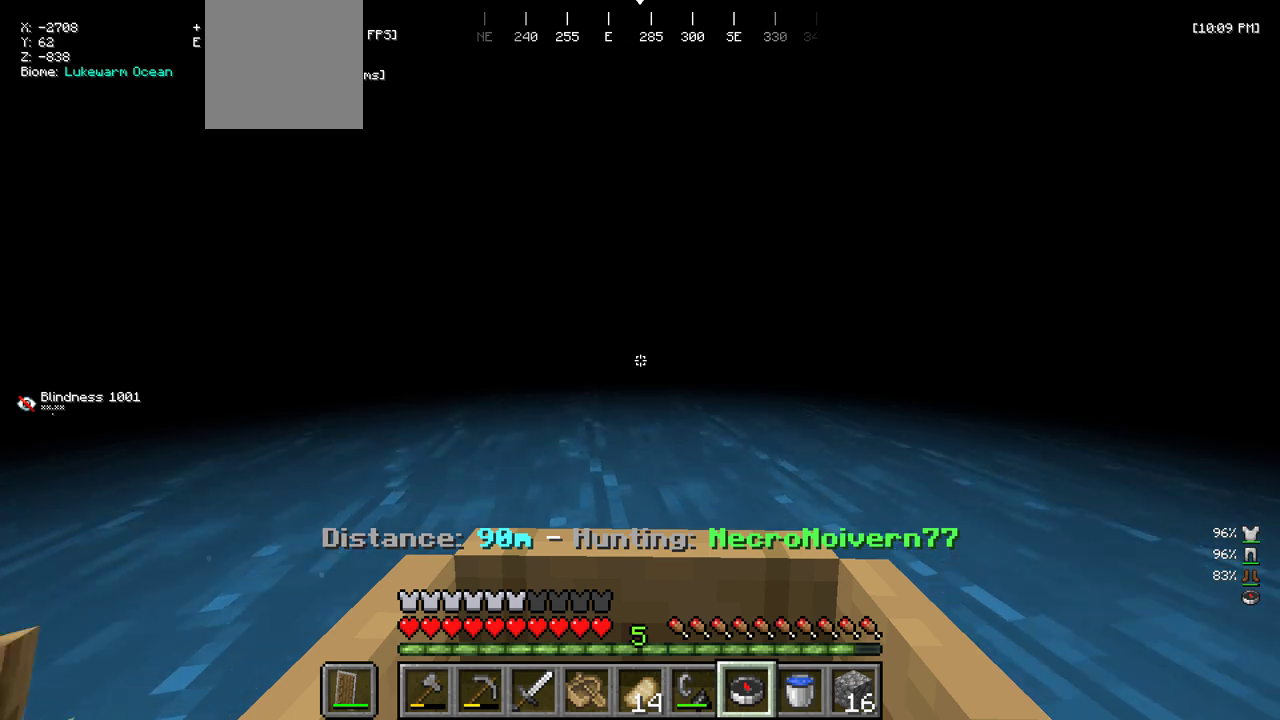
{"keys": ["w"], "mouse": [], "events": [[366, "a", "down"], [483, "a", "up"]]}
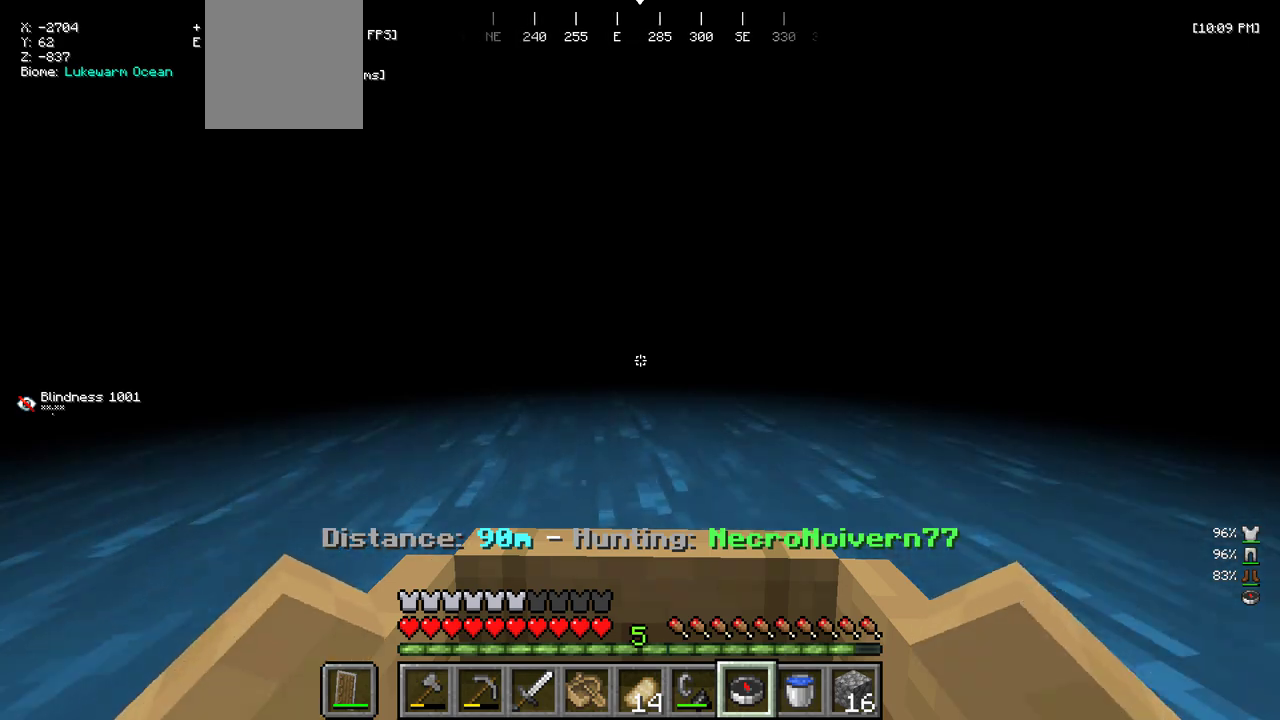
{"keys": ["w"], "mouse": [], "events": []}
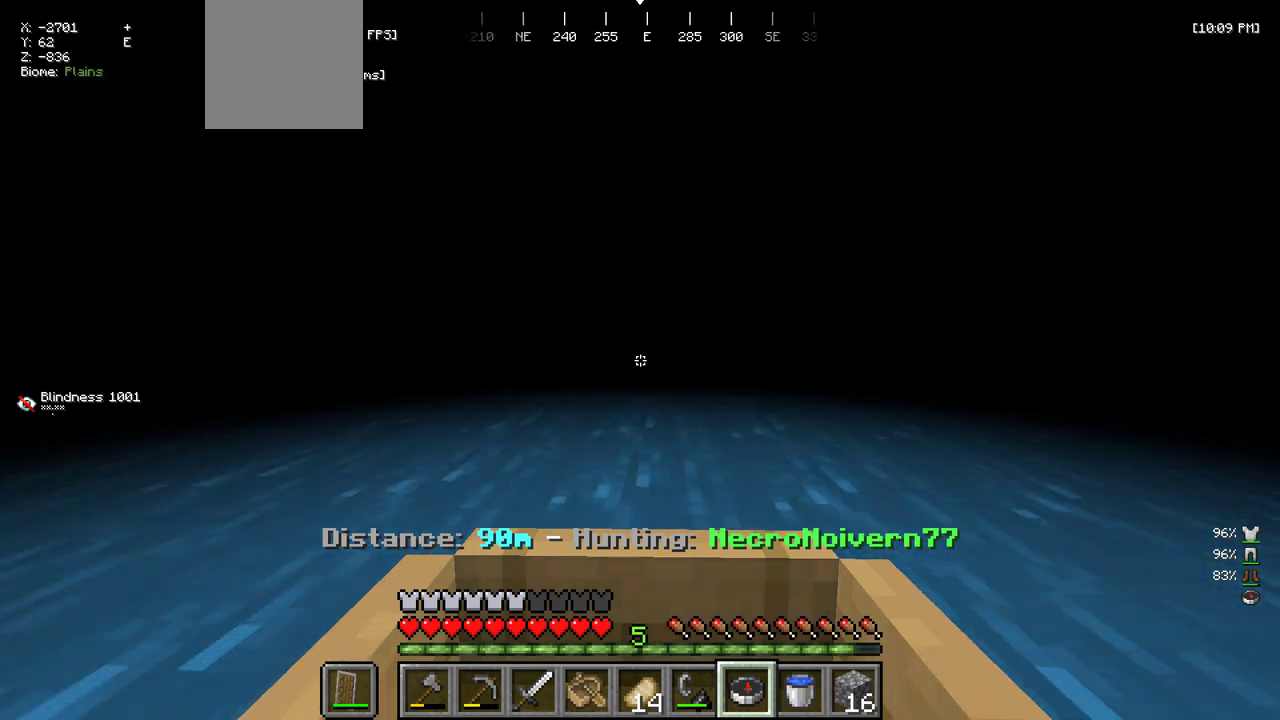
{"keys": ["w"], "mouse": [], "events": []}
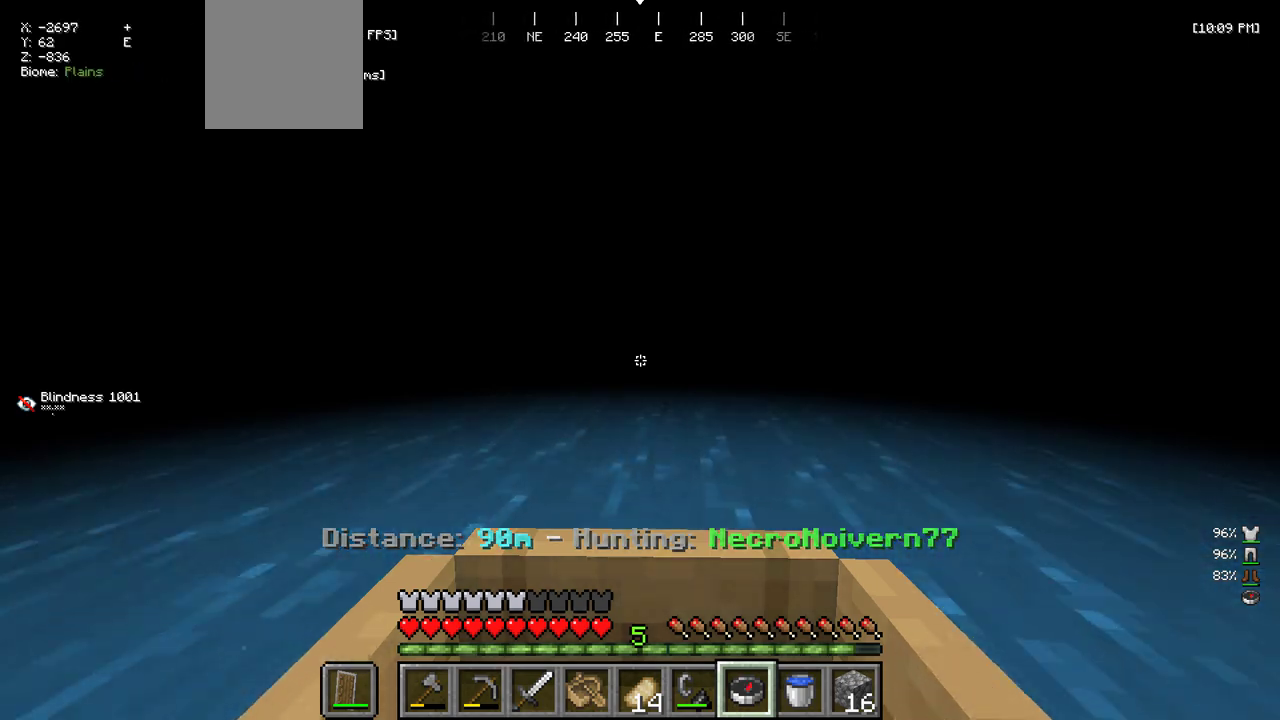
{"keys": ["d", "w"], "mouse": [], "events": [[416, "d", "down"]]}
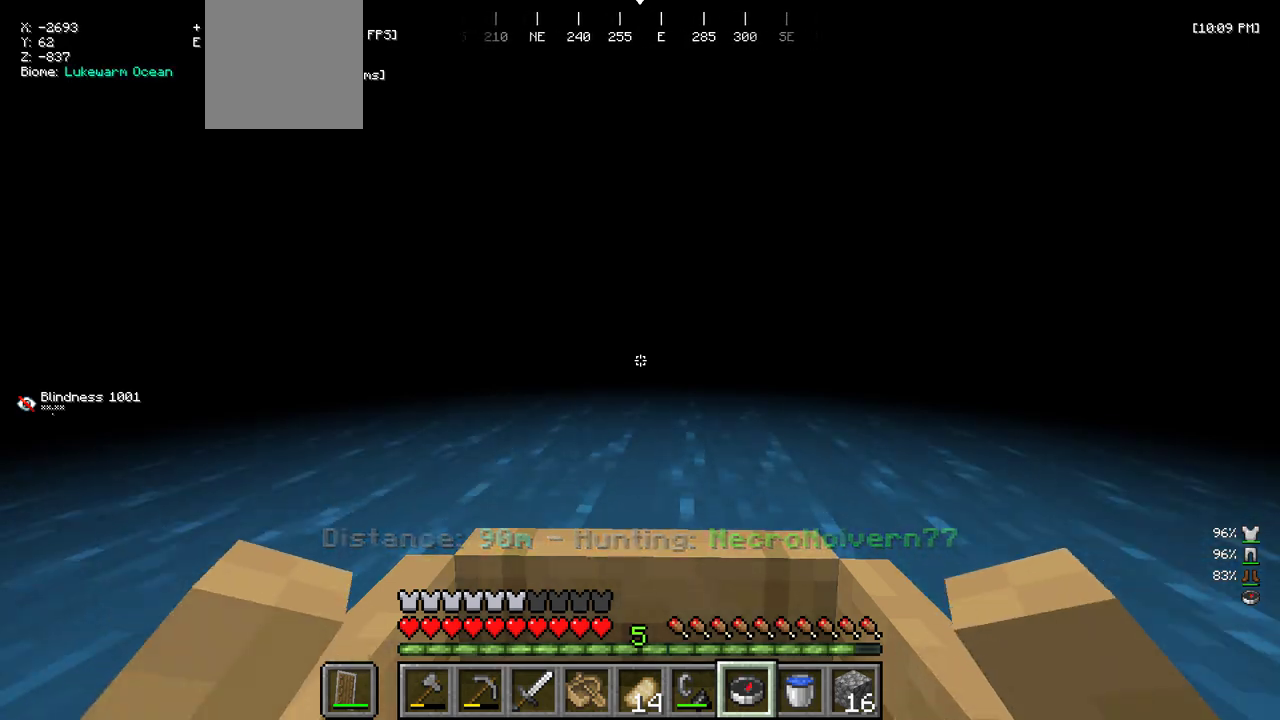
{"keys": ["w"], "mouse": [], "events": [[16, "d", "up"]]}
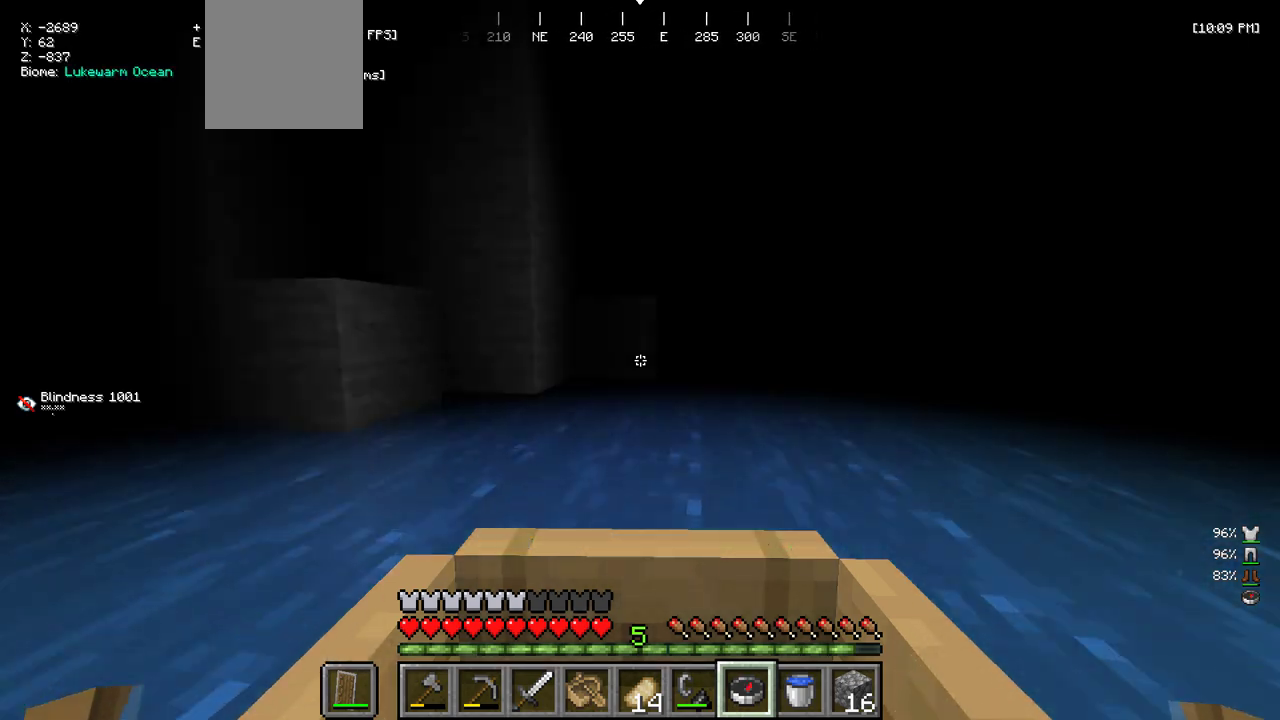
{"keys": ["w"], "mouse": [], "events": []}
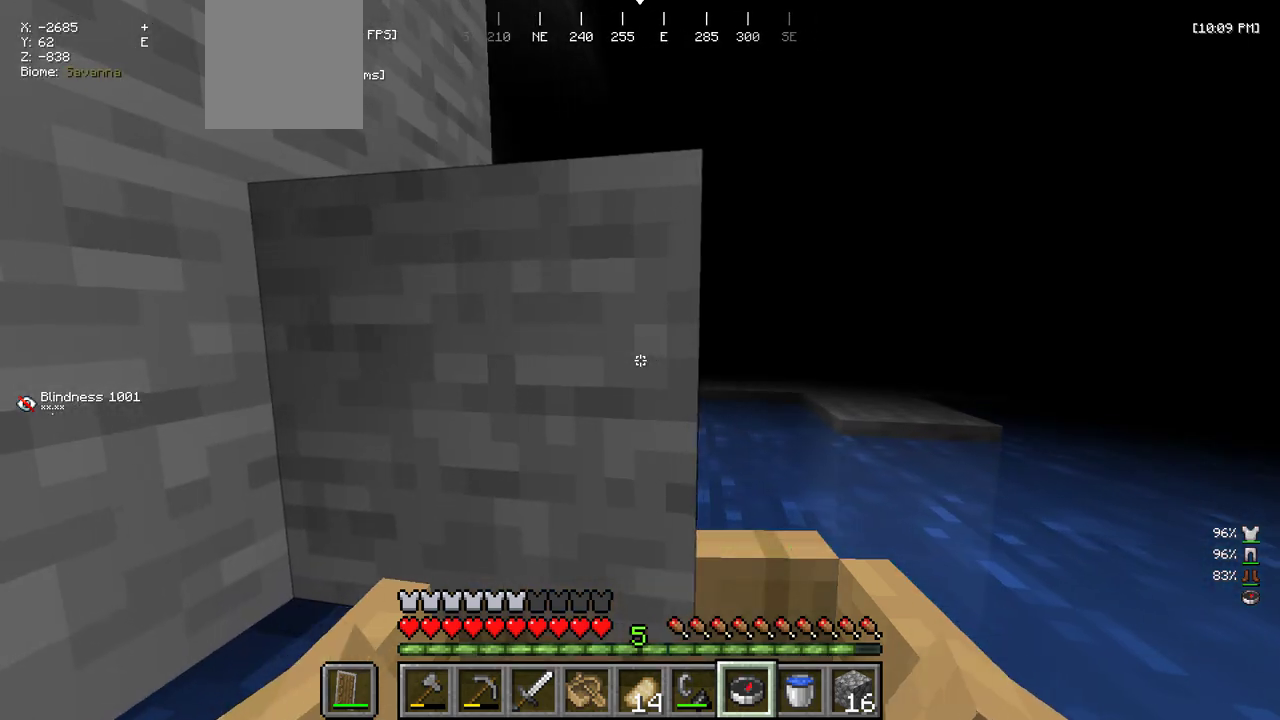
{"keys": ["d"], "mouse": [], "events": [[133, "d", "down"], [233, "w", "up"]]}
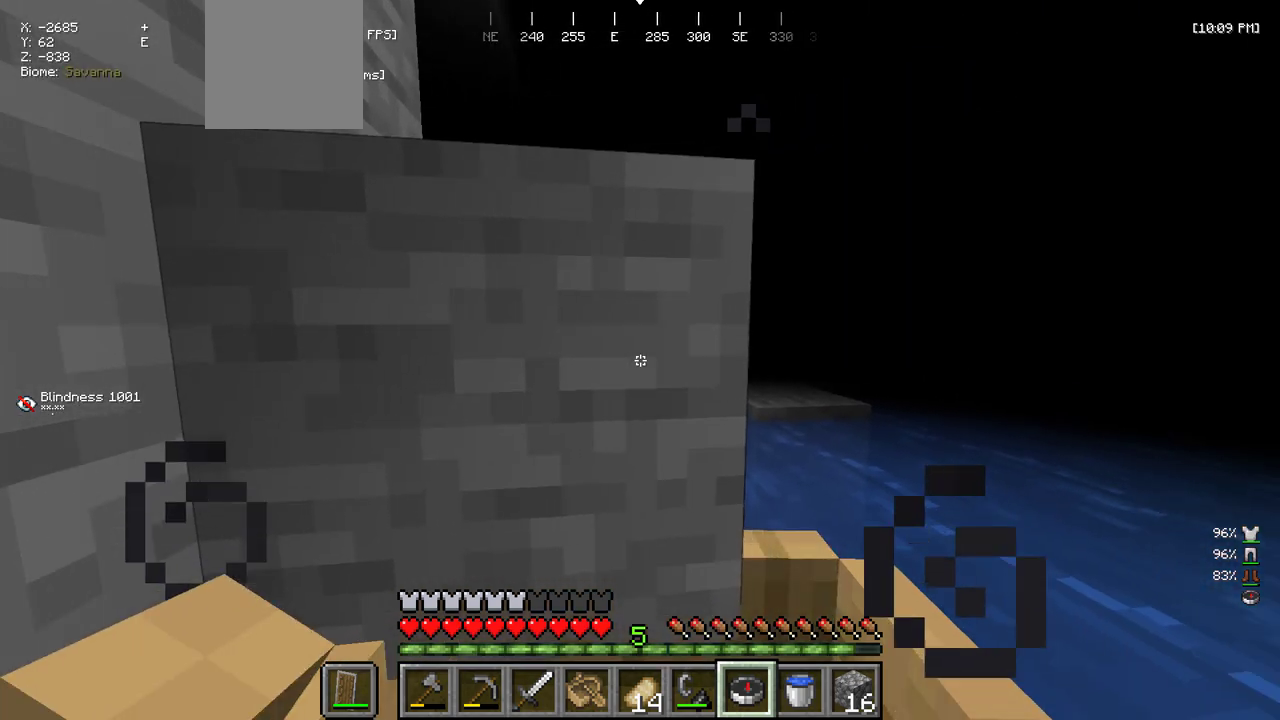
{"keys": ["a", "w"], "mouse": [], "events": [[83, "w", "down"], [200, "d", "up"], [450, "a", "down"]]}
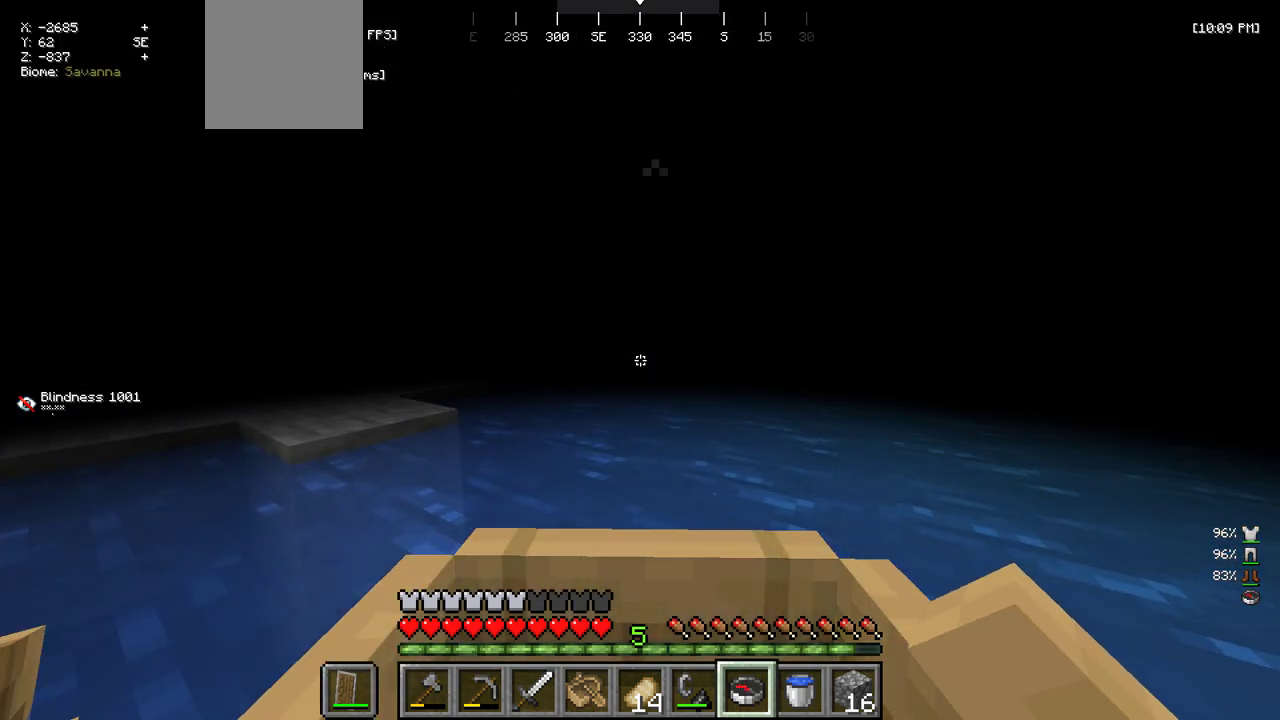
{"keys": ["a", "w"], "mouse": [], "events": [[216, "w", "up"], [433, "w", "down"]]}
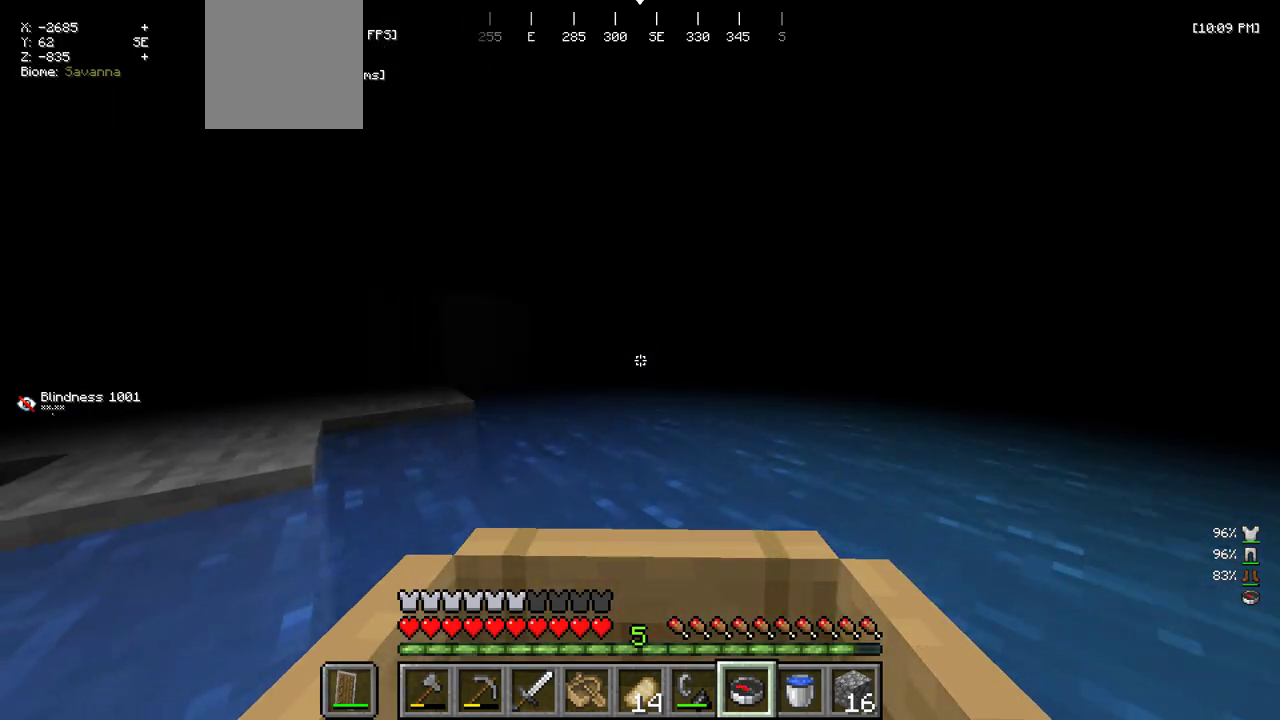
{"keys": [], "mouse": [], "events": [[116, "a", "up"], [183, "d", "down"], [383, "d", "up"], [433, "w", "up"]]}
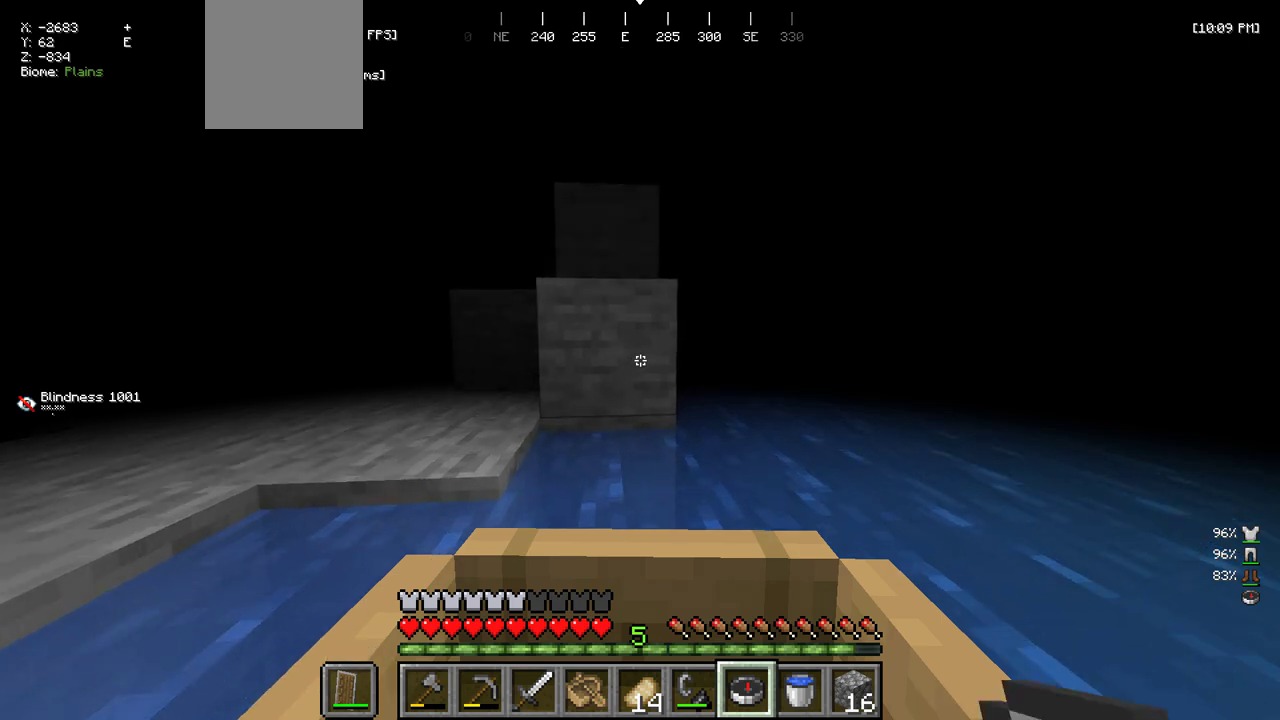
{"keys": [], "mouse": [], "events": []}
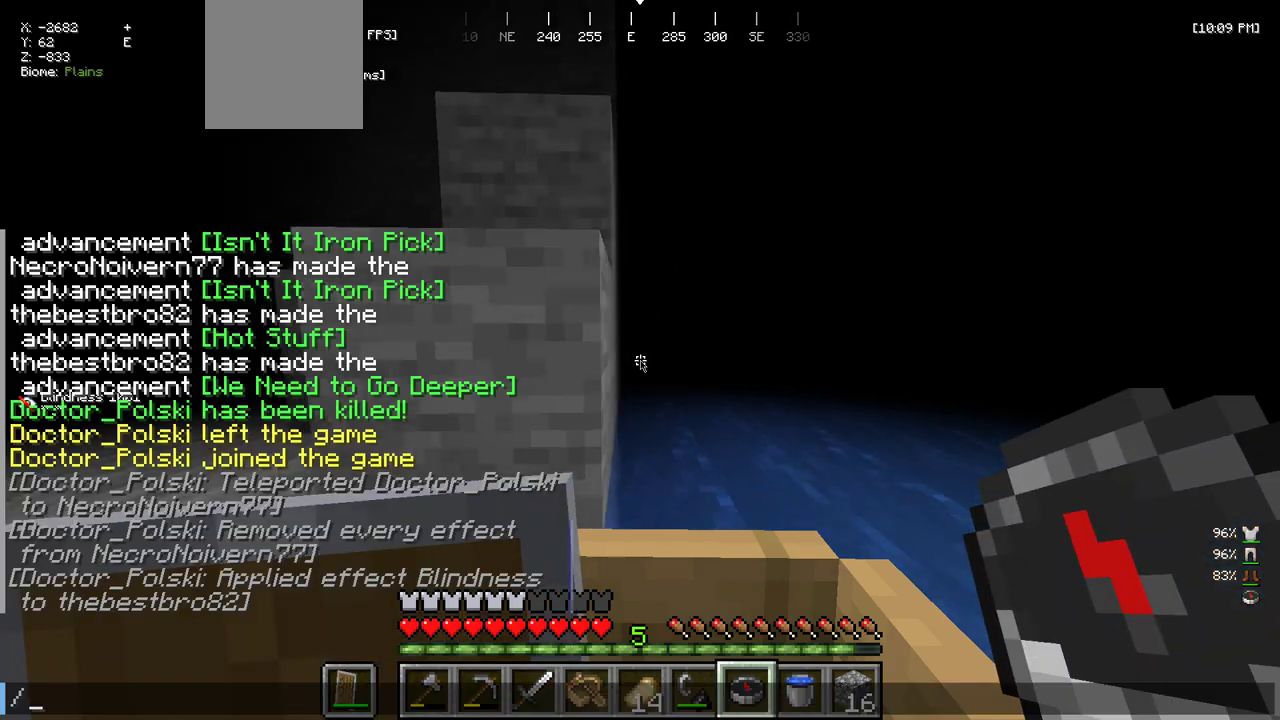
{"keys": [], "mouse": [], "events": []}
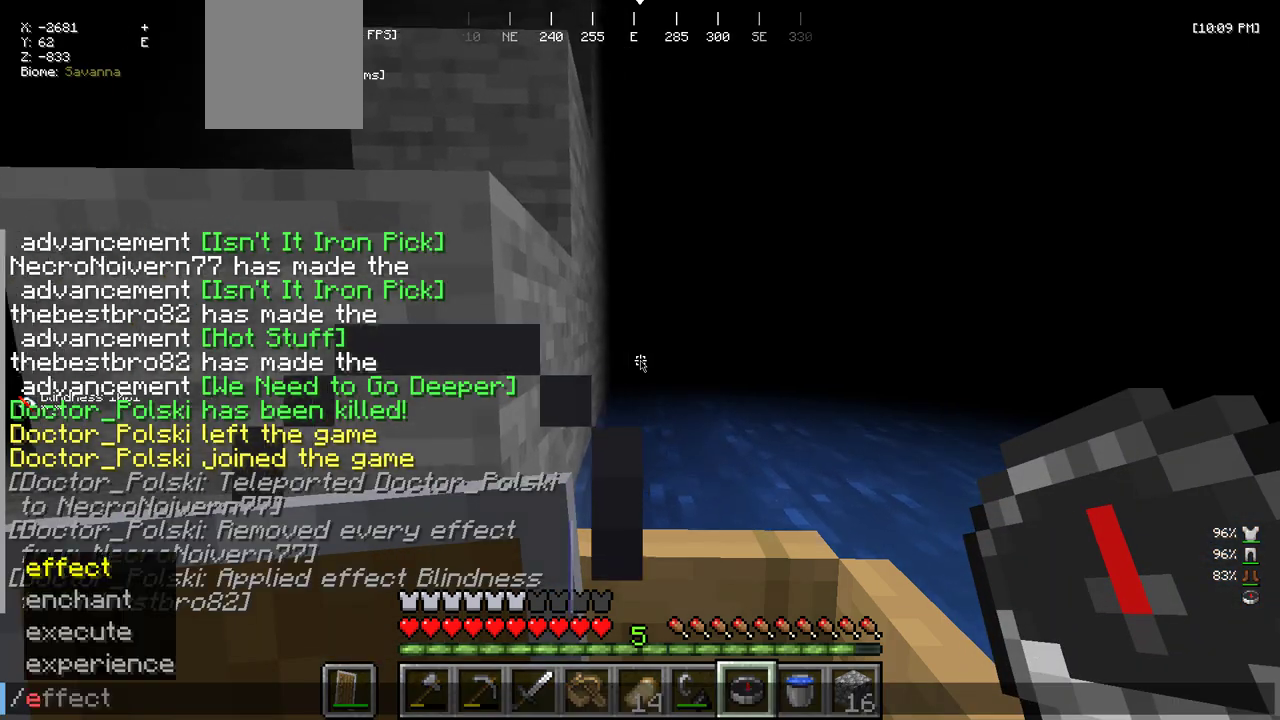
{"keys": [], "mouse": [], "events": []}
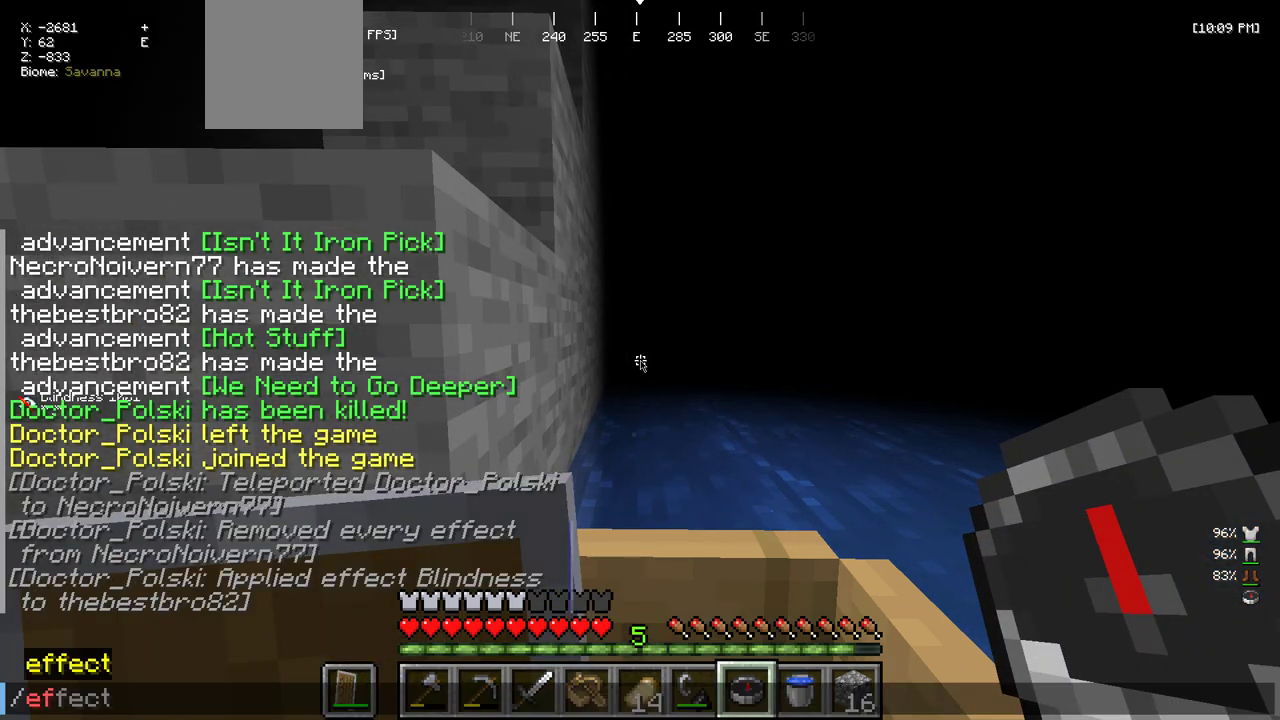
{"keys": [], "mouse": [], "events": []}
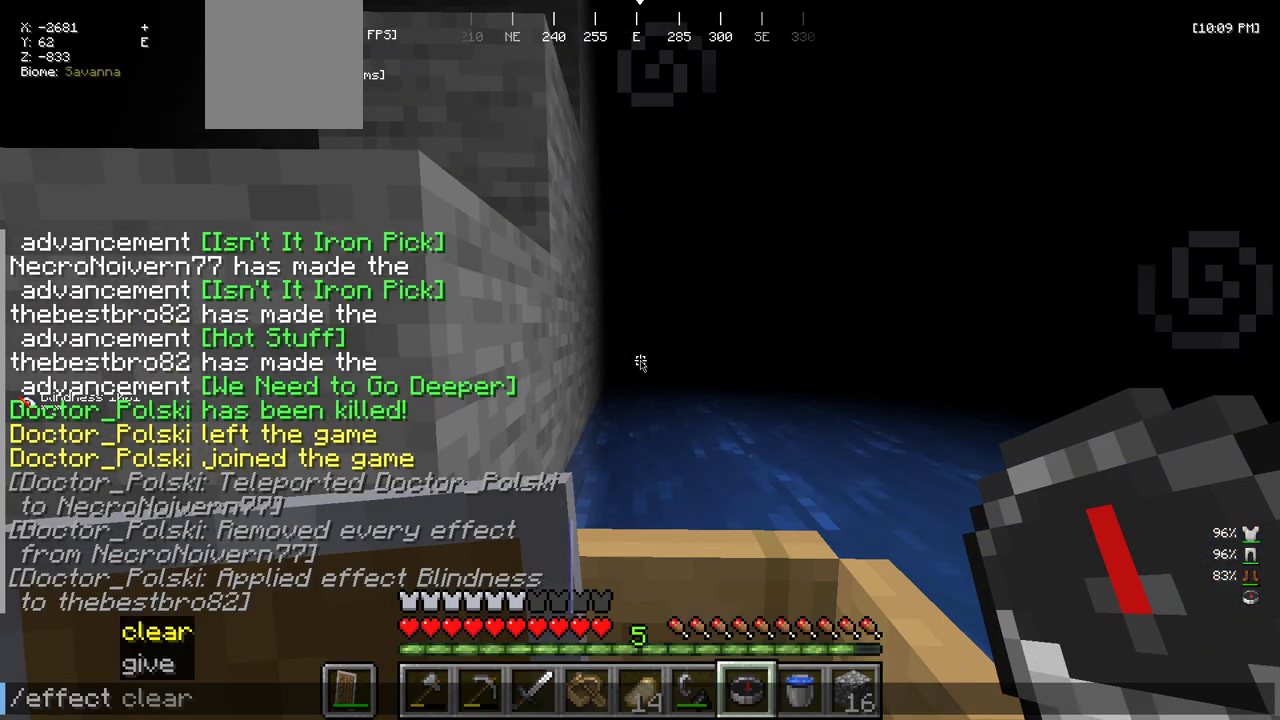
{"keys": [], "mouse": [], "events": []}
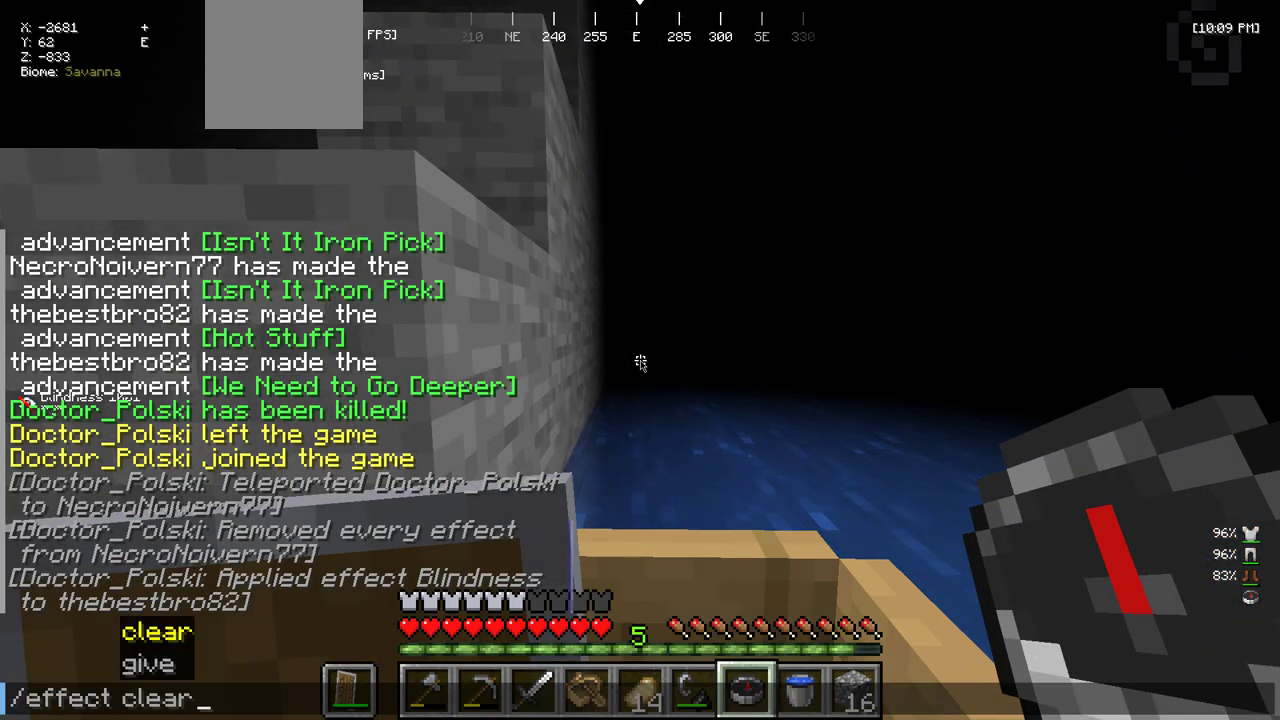
{"keys": [], "mouse": [], "events": []}
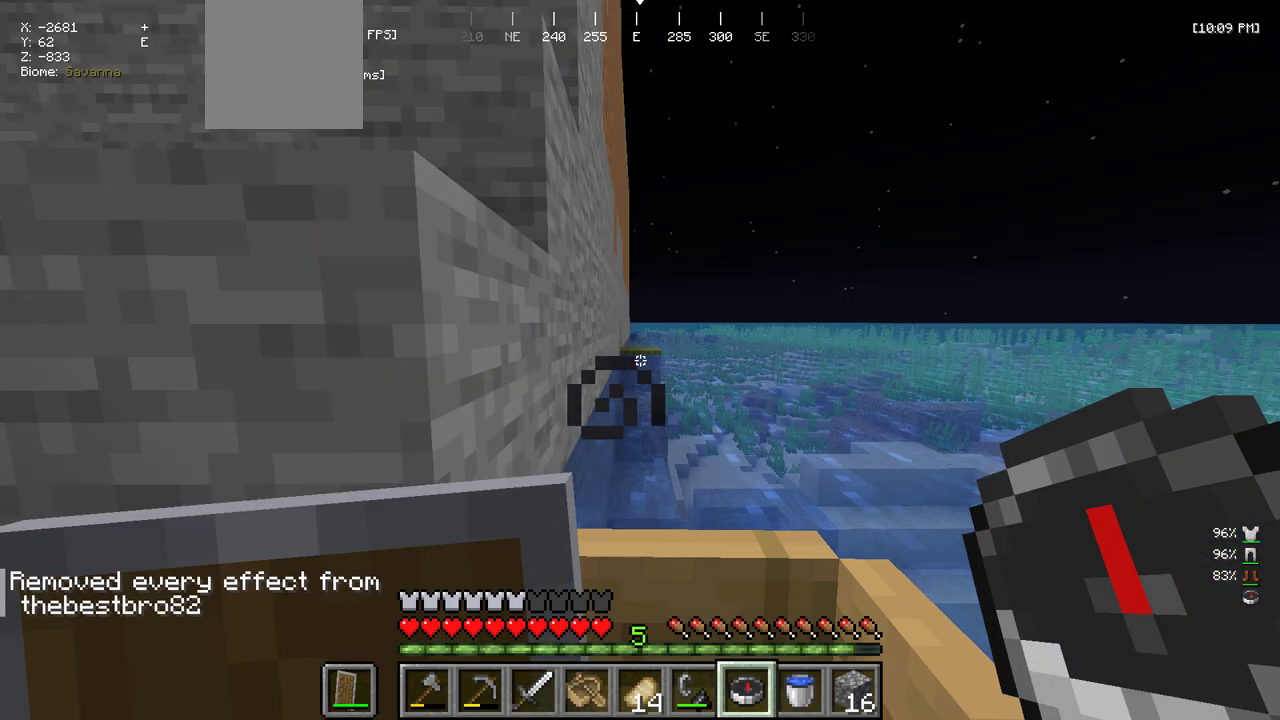
{"keys": ["w"], "mouse": [], "events": [[166, "d", "down"], [300, "w", "down"], [466, "d", "up"]]}
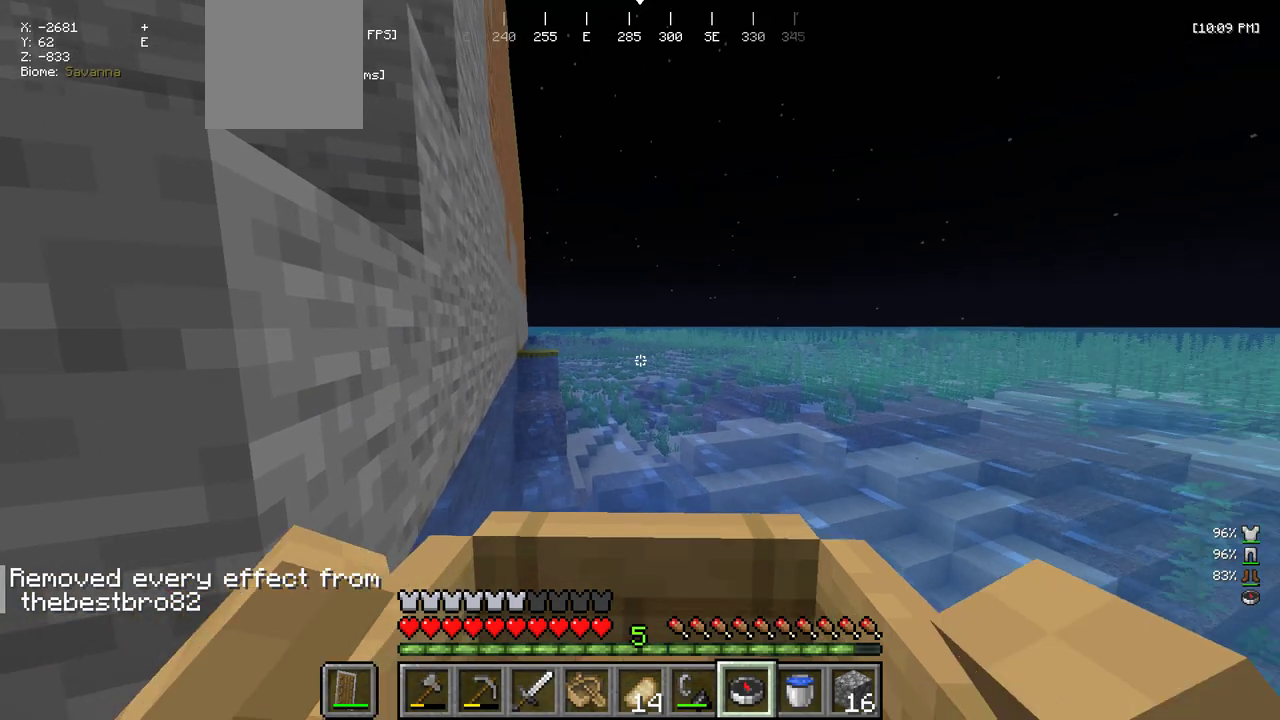
{"keys": [], "mouse": [], "events": [[83, "a", "down"], [283, "a", "up"], [366, "w", "up"]]}
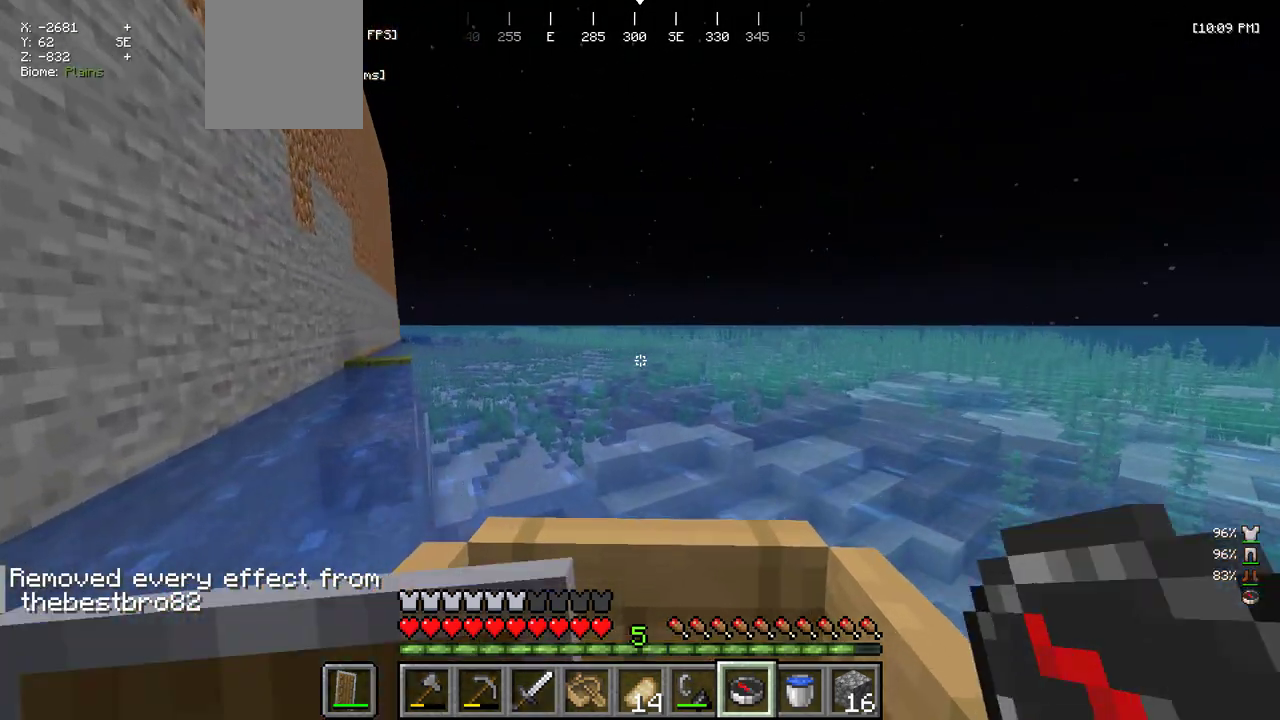
{"keys": ["w"], "mouse": [], "events": [[83, "mouse_right", "down"], [183, "mouse_right", "up"], [400, "w", "down"]]}
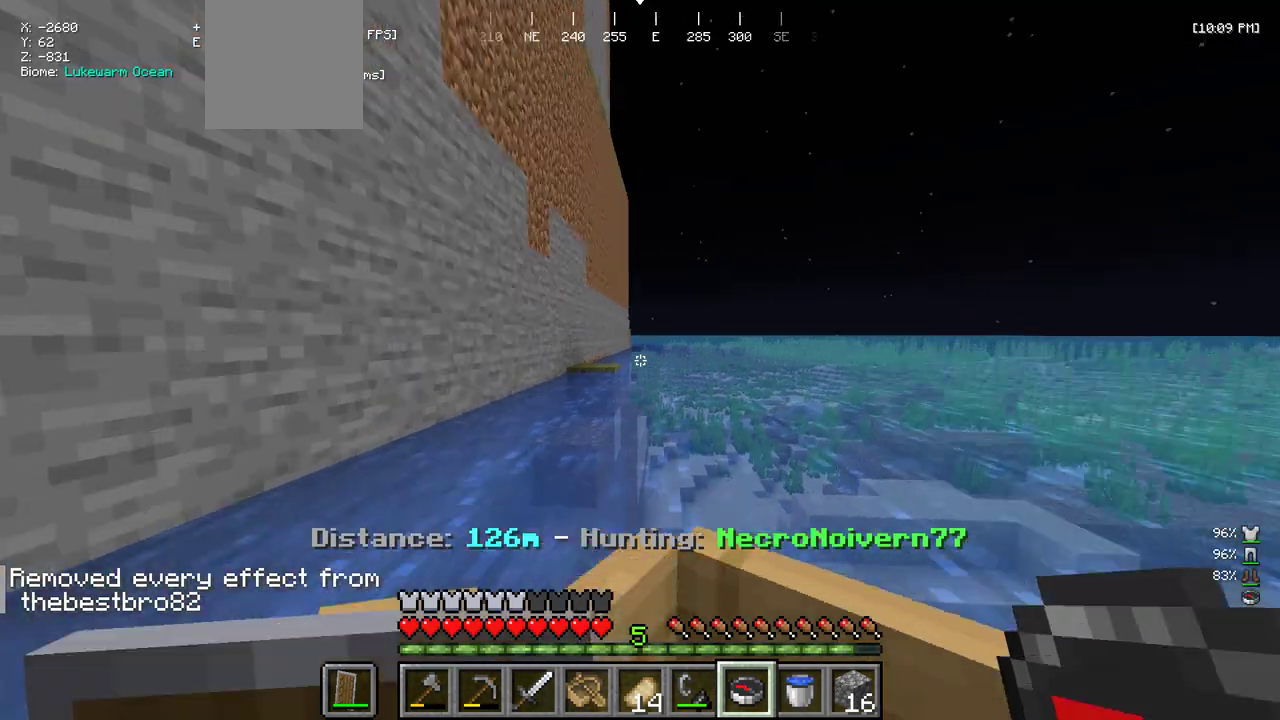
{"keys": [], "mouse": [], "events": [[316, "w", "up"]]}
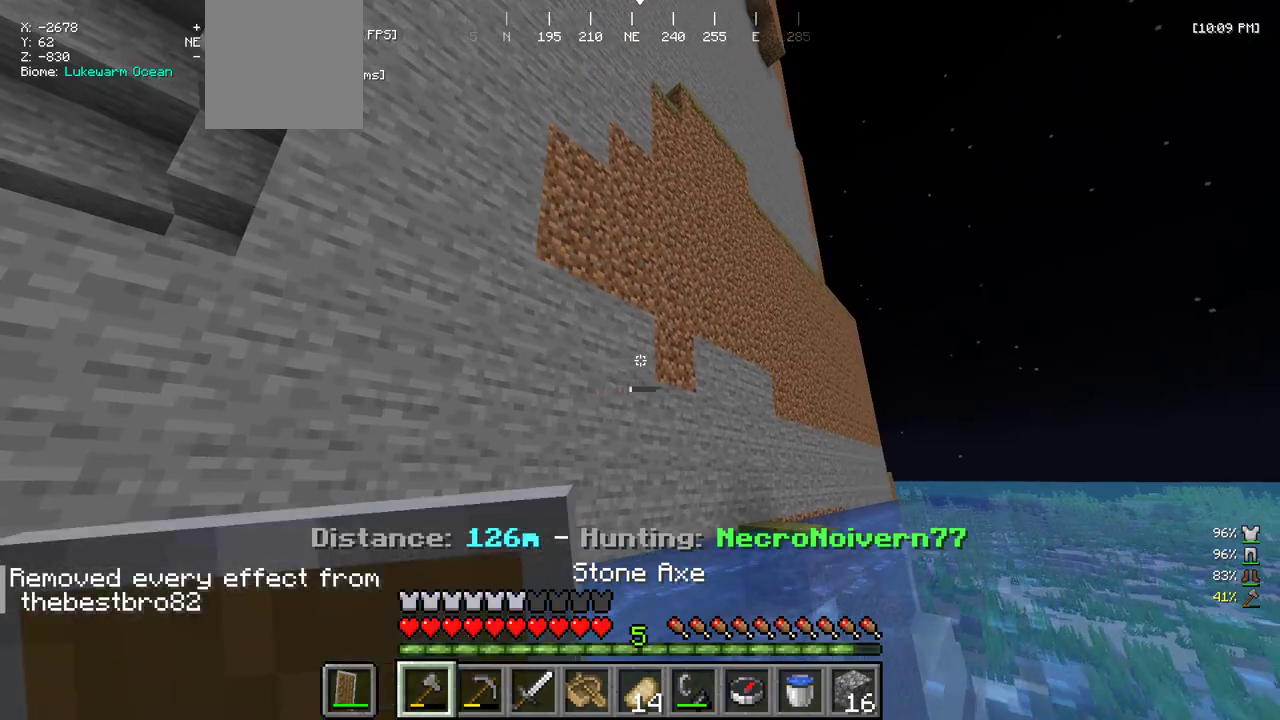
{"keys": ["w"], "mouse": [], "events": [[83, "w", "down"], [100, "d", "down"], [166, "d", "up"]]}
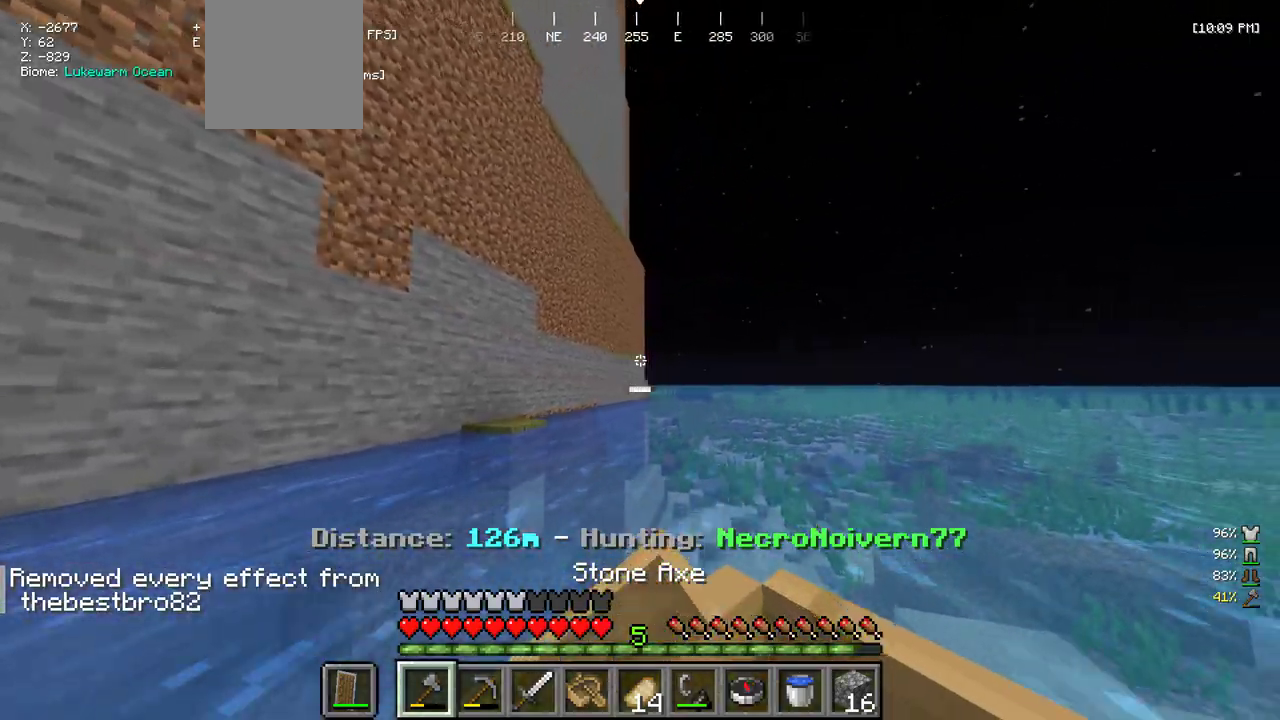
{"keys": ["w"], "mouse": [], "events": [[216, "a", "down"], [350, "a", "up"]]}
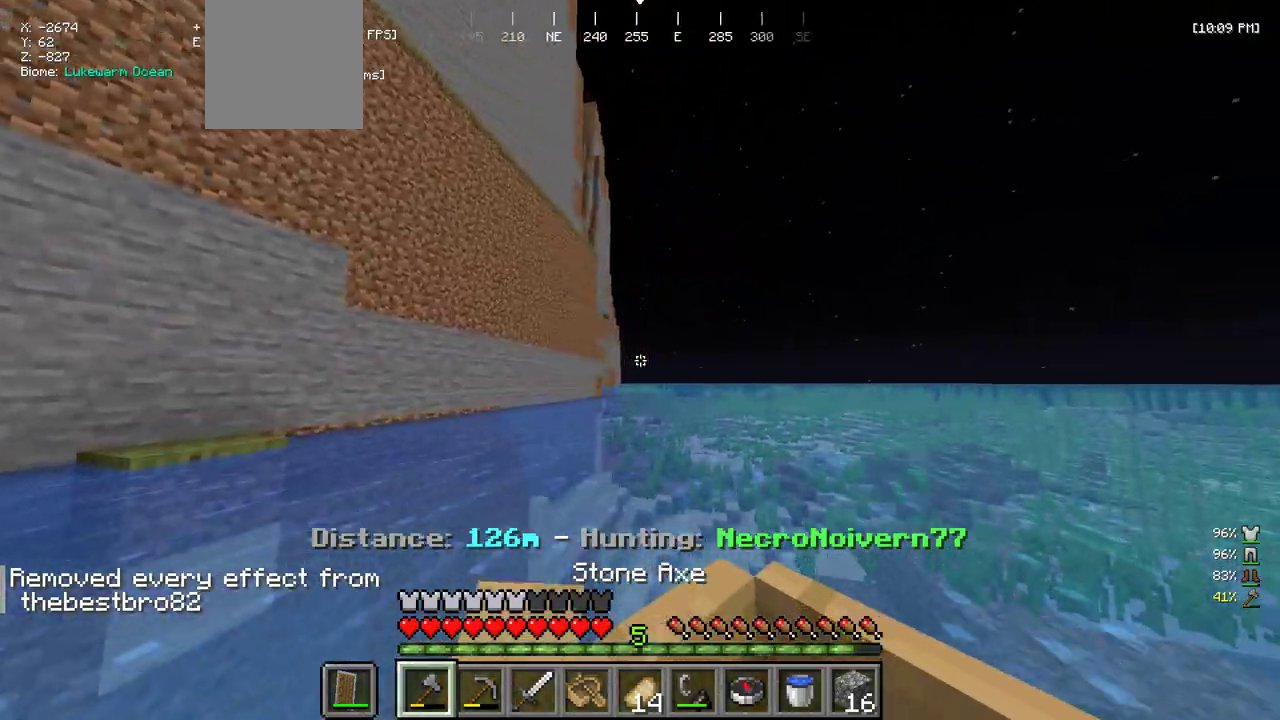
{"keys": ["a", "w"], "mouse": [], "events": [[116, "a", "down"], [200, "a", "up"], [433, "a", "down"]]}
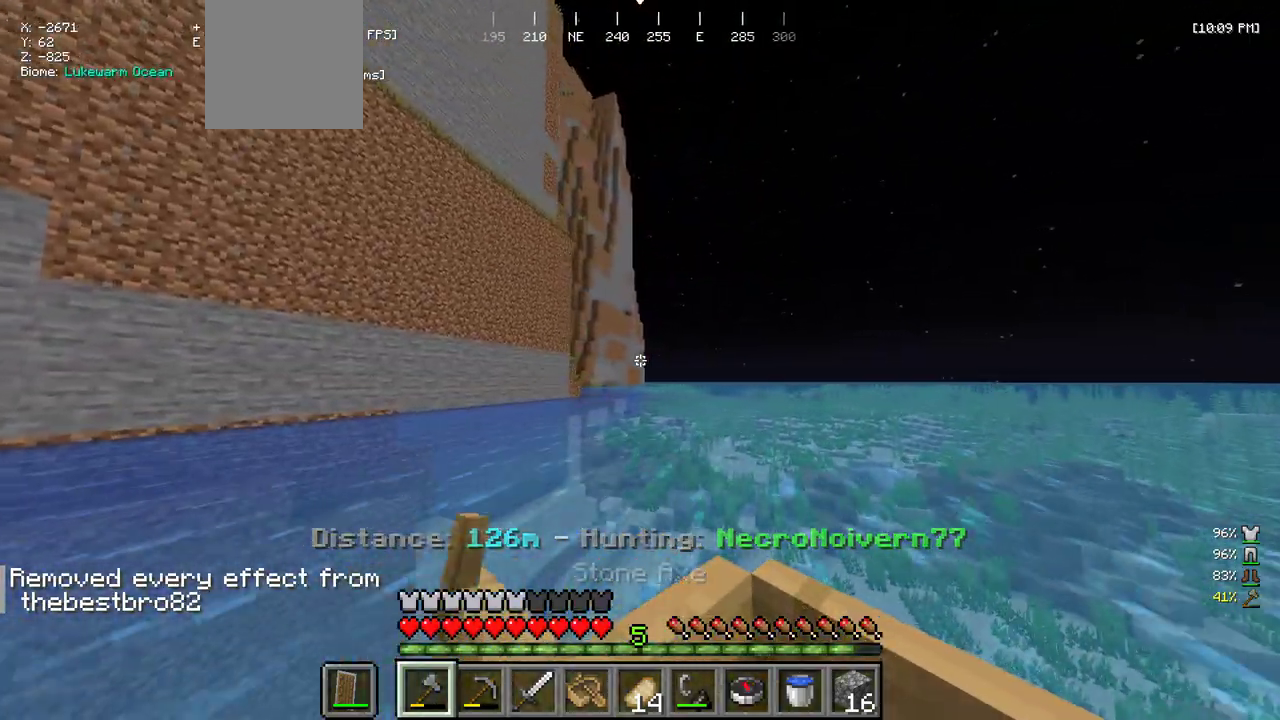
{"keys": ["w"], "mouse": [], "events": [[50, "a", "up"], [333, "a", "down"], [500, "a", "up"]]}
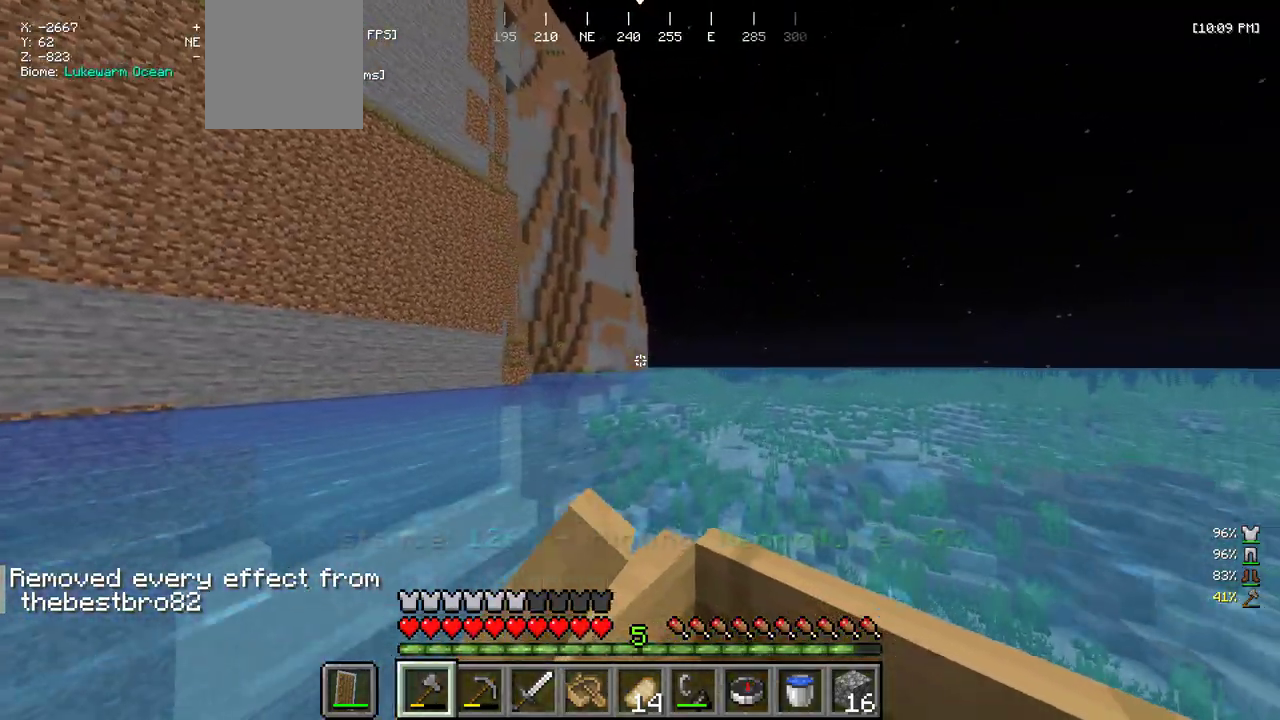
{"keys": ["w"], "mouse": [], "events": []}
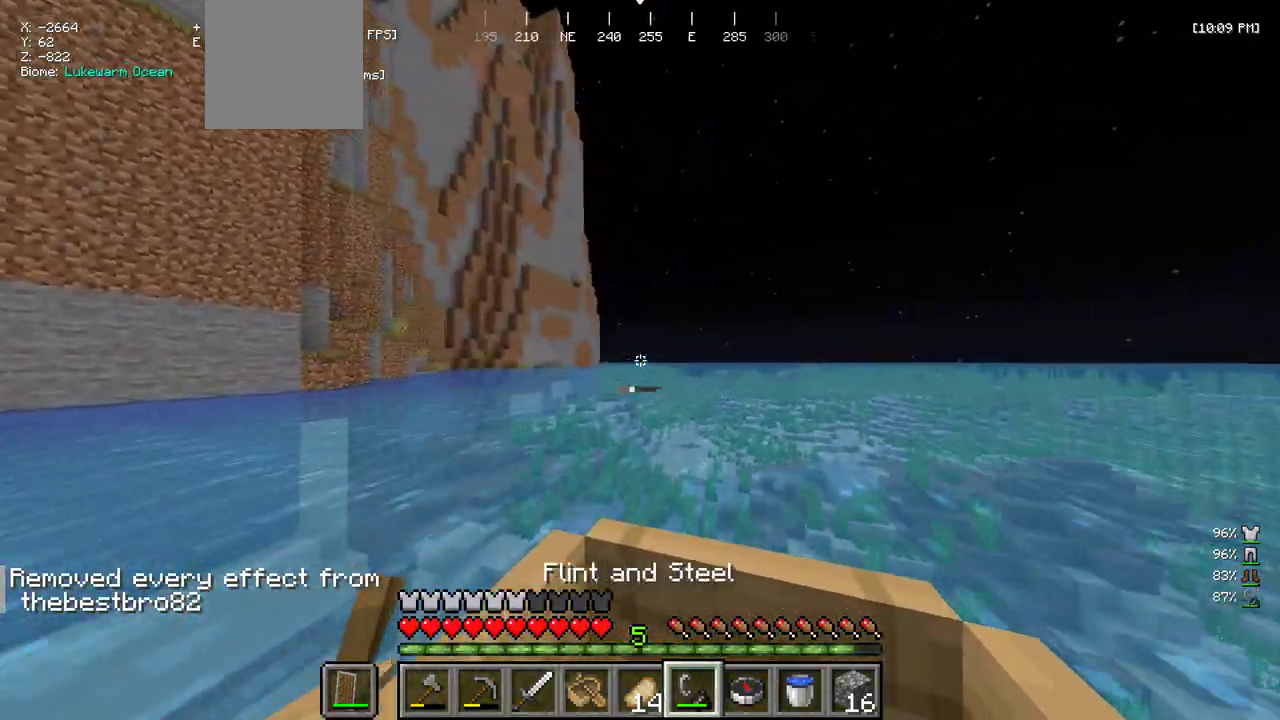
{"keys": [], "mouse": [], "events": [[150, "a", "down"], [316, "a", "up"], [416, "w", "up"]]}
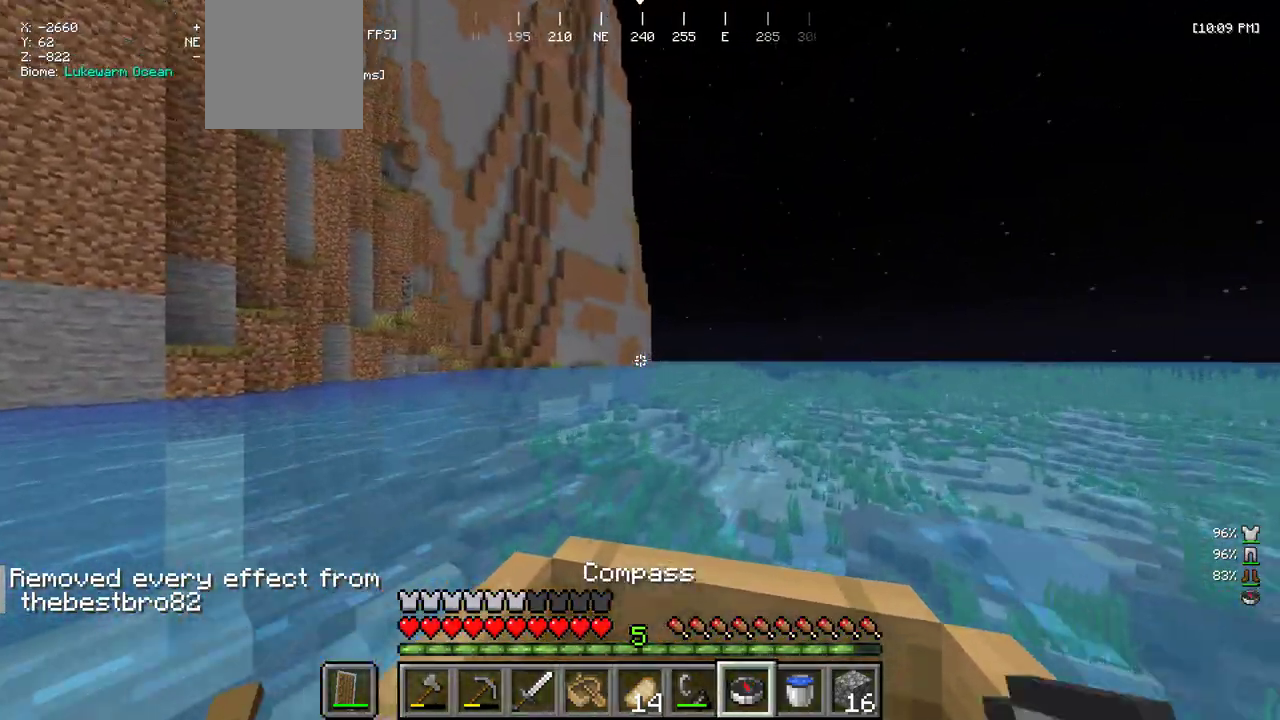
{"keys": ["w"], "mouse": [], "events": [[83, "w", "down"], [100, "mouse_right", "down"], [233, "mouse_right", "up"]]}
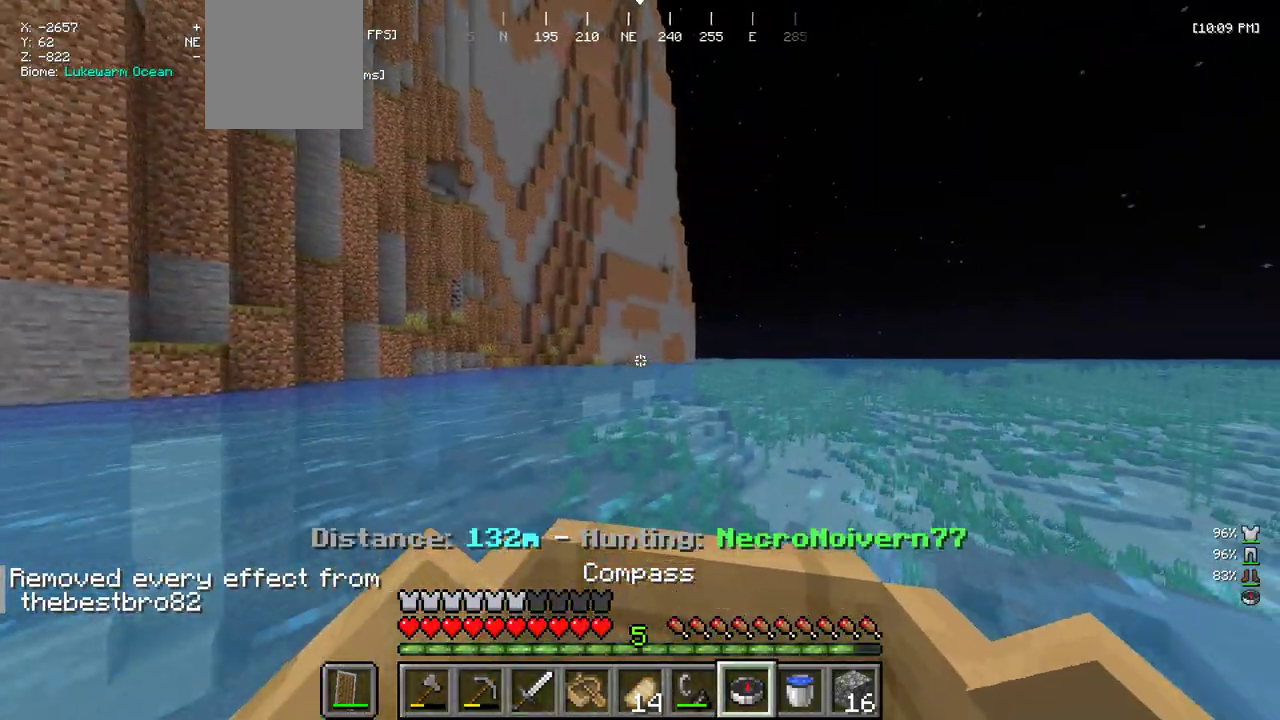
{"keys": ["w"], "mouse": [], "events": []}
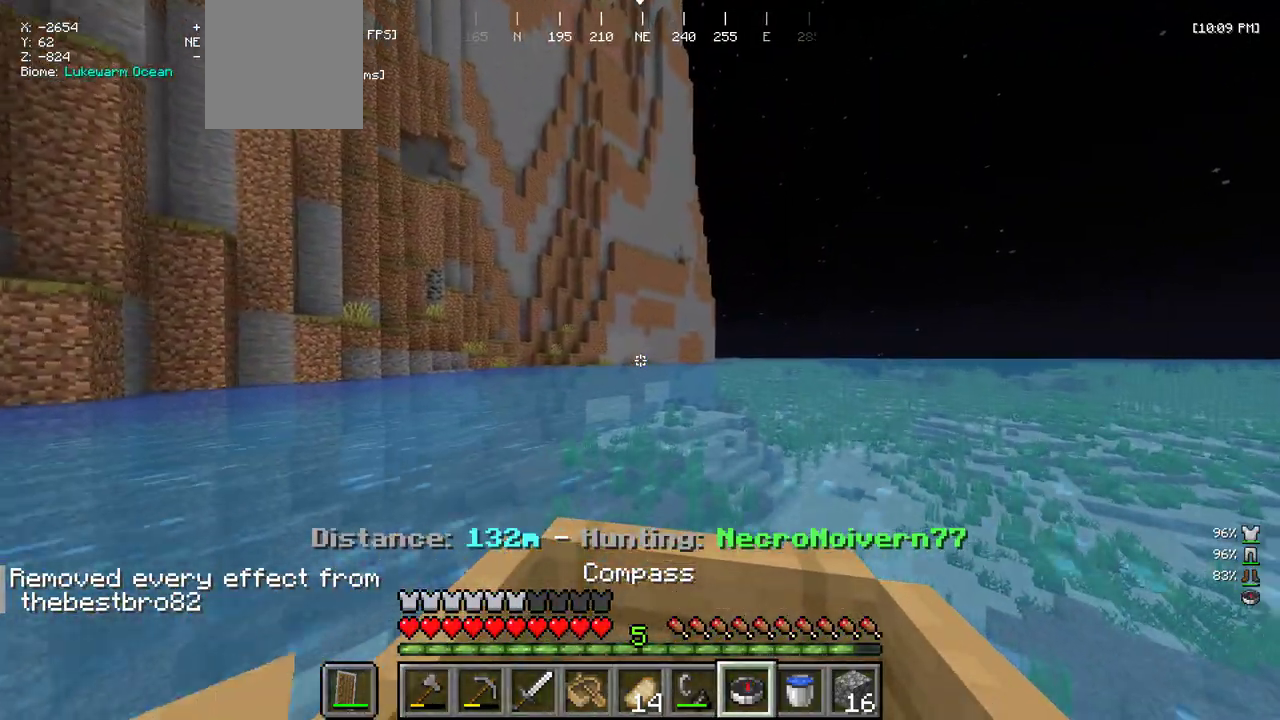
{"keys": ["w"], "mouse": [], "events": []}